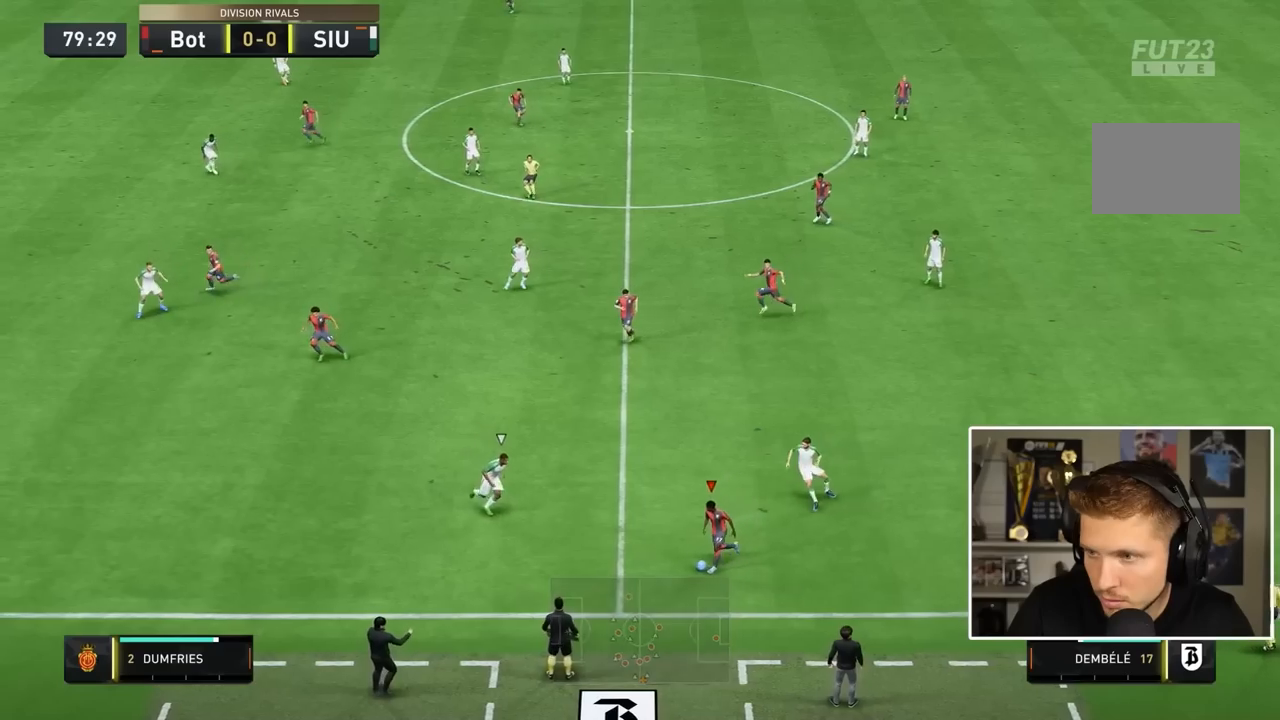
Gameplay with a controller (PlayStation layout); each line is a JSON object with the inputs held at the frame after it. "events" lists button and stick changes between this image and that frame as [ms after this image, input, new state], when the widget could be followed in between. Not read: L3 R3.
{"buttons": ["L1"], "left_stick": "up", "right_stick": "center", "events": [[233, "CROSS", "down"], [233, "L1", "down"], [267, "left_stick", "up-right"], [333, "CROSS", "up"], [467, "left_stick", "up"]]}
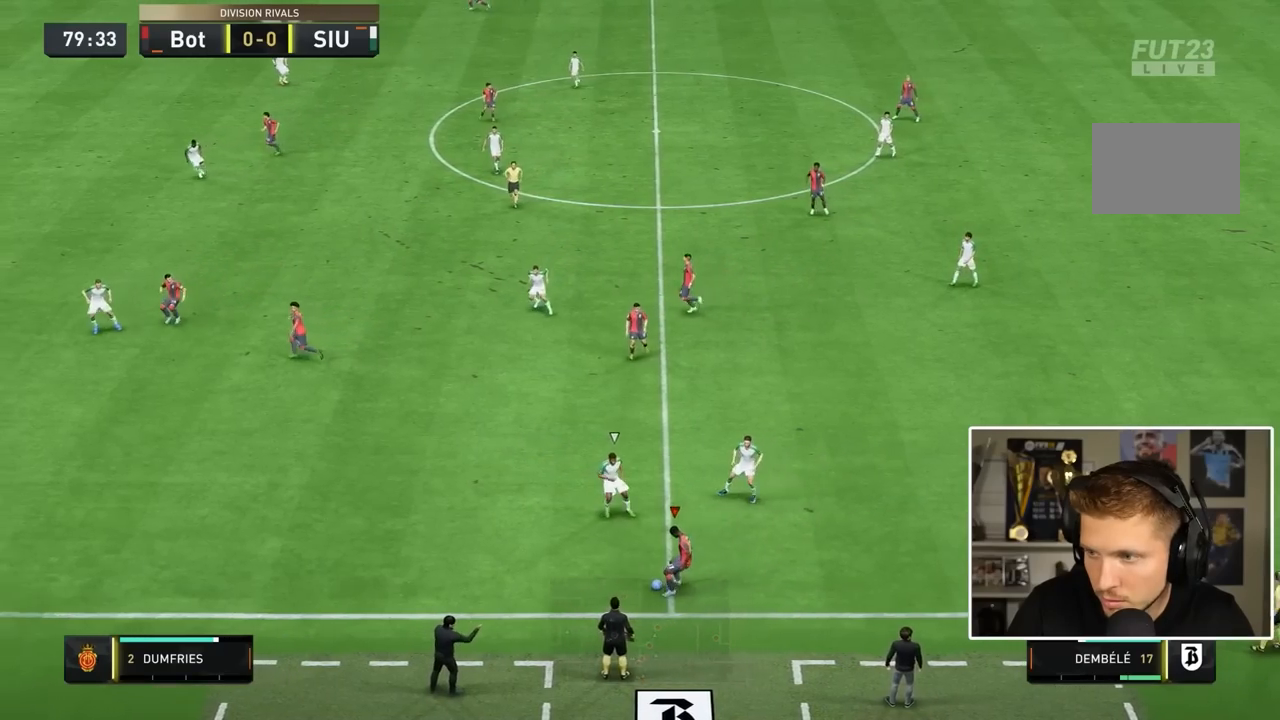
{"buttons": [], "left_stick": "center", "right_stick": "center", "events": [[67, "left_stick", "left"], [367, "L1", "up"], [383, "left_stick", "center"]]}
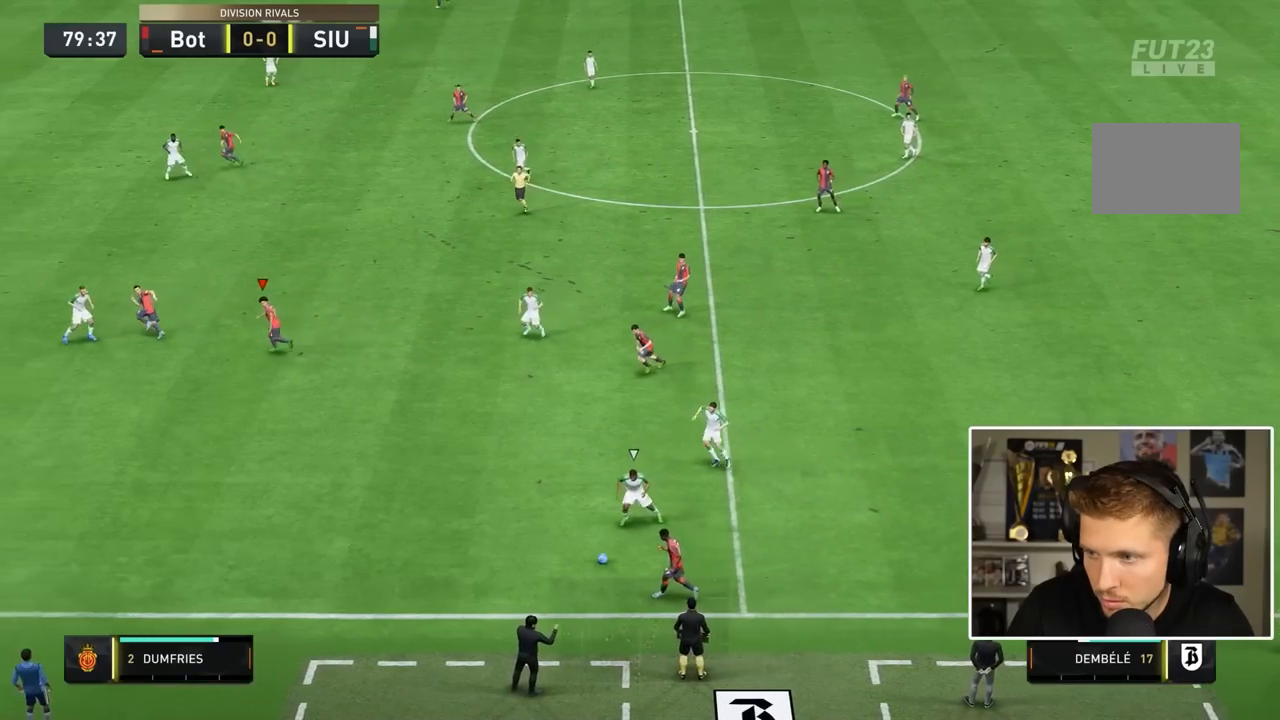
{"buttons": [], "left_stick": "down", "right_stick": "center", "events": [[67, "left_stick", "down-left"], [167, "left_stick", "left"], [367, "left_stick", "down"]]}
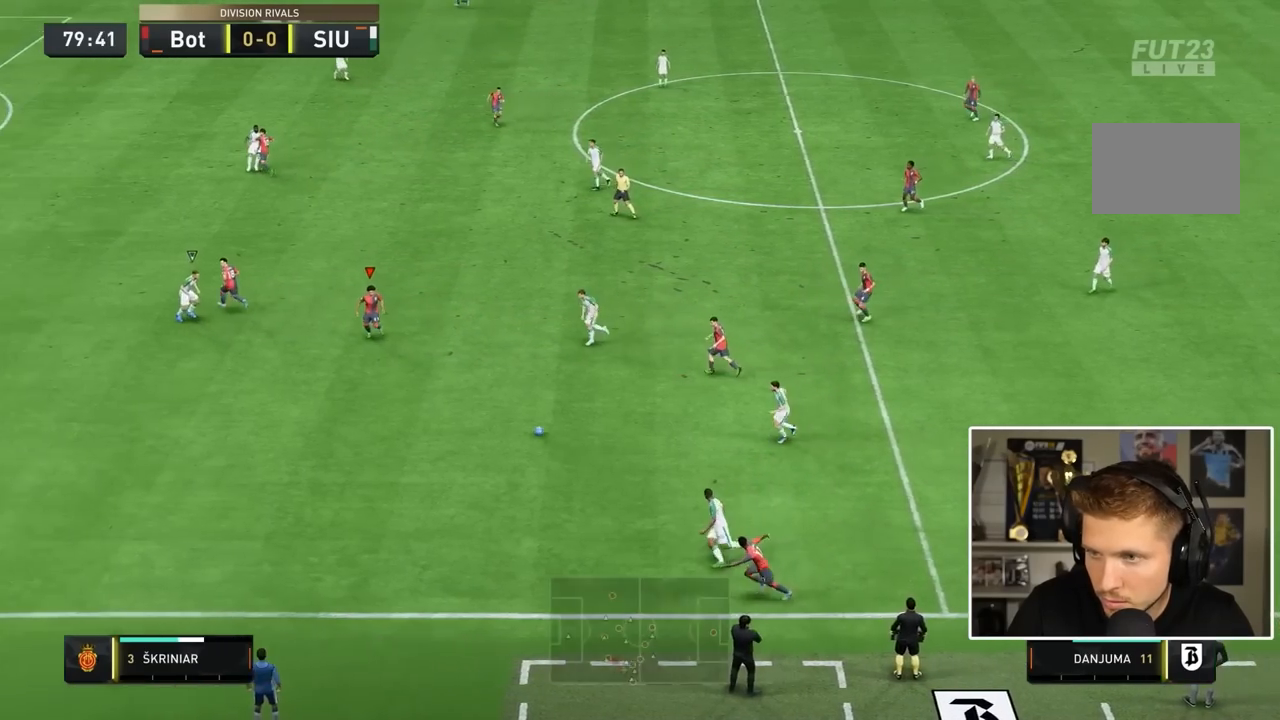
{"buttons": ["TRIANGLE"], "left_stick": "down-left", "right_stick": "center", "events": [[383, "TRIANGLE", "down"], [500, "left_stick", "down-left"]]}
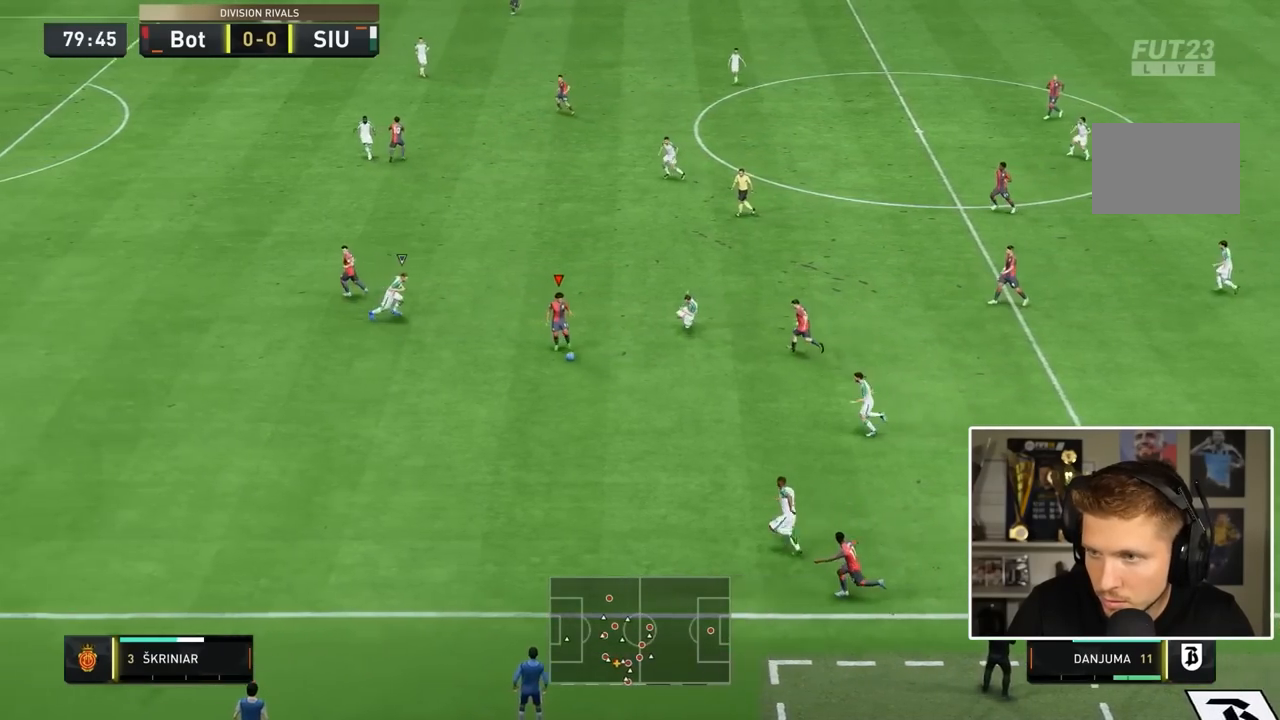
{"buttons": ["R2"], "left_stick": "down-left", "right_stick": "center", "events": [[17, "TRIANGLE", "up"], [333, "R2", "down"]]}
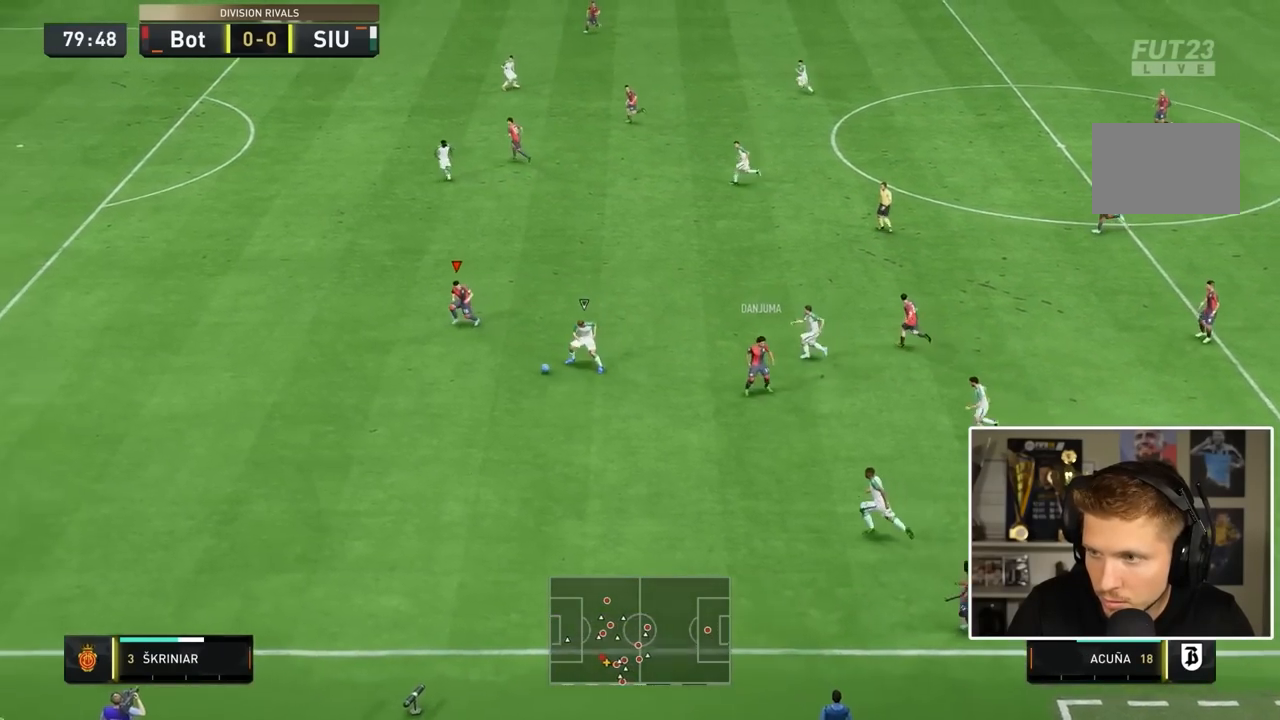
{"buttons": ["R2"], "left_stick": "left", "right_stick": "center", "events": [[67, "left_stick", "left"]]}
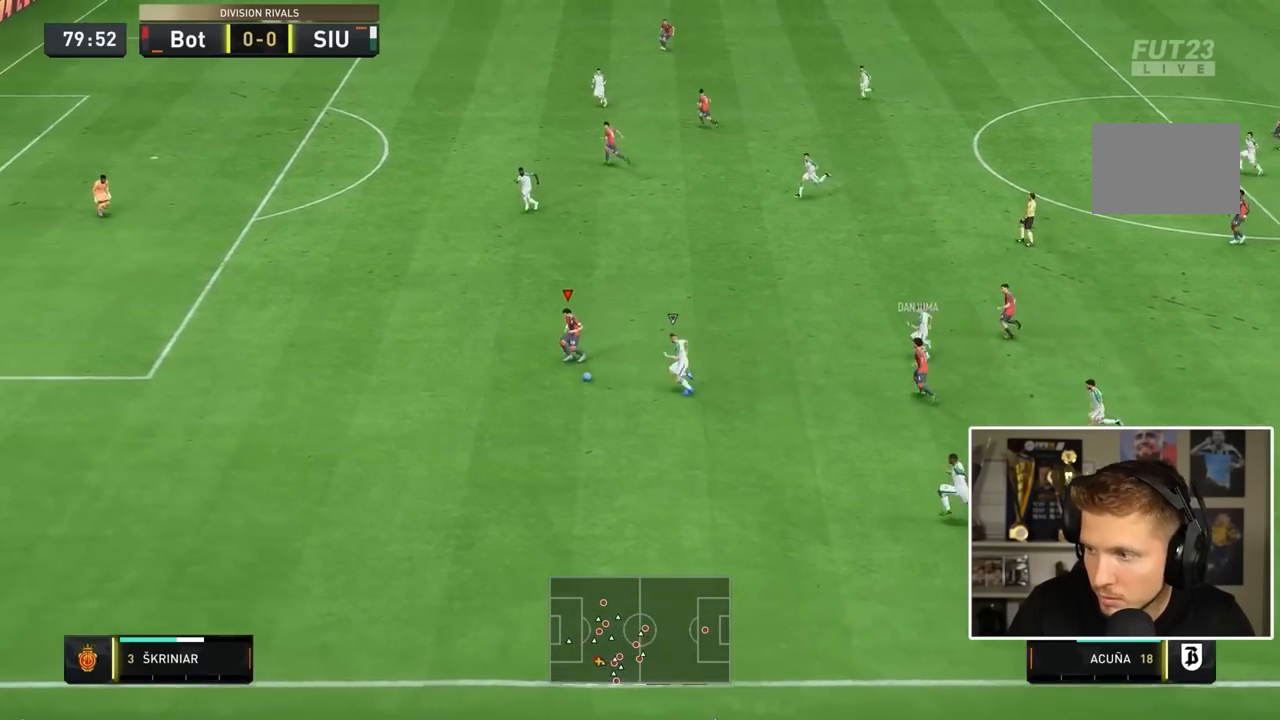
{"buttons": ["R2"], "left_stick": "left", "right_stick": "center", "events": []}
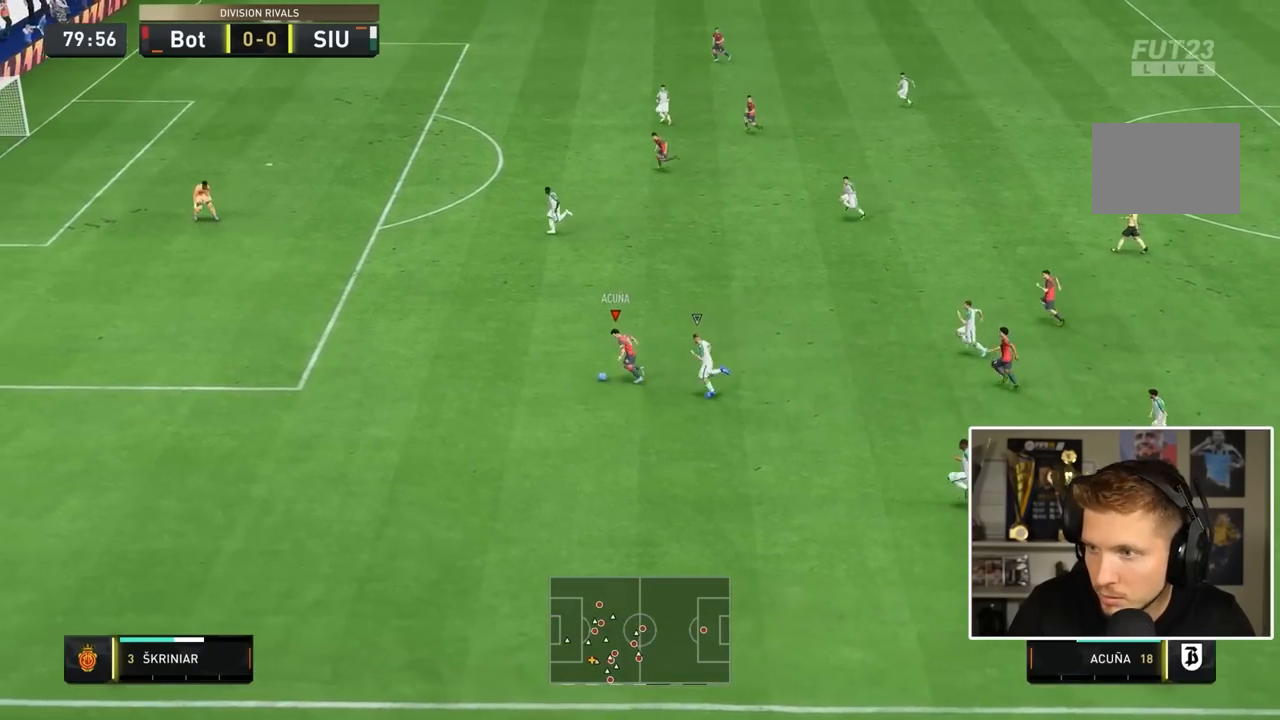
{"buttons": ["CIRCLE", "L1", "R1"], "left_stick": "left", "right_stick": "center", "events": [[383, "R2", "up"], [400, "CIRCLE", "down"], [400, "L1", "down"], [467, "R1", "down"]]}
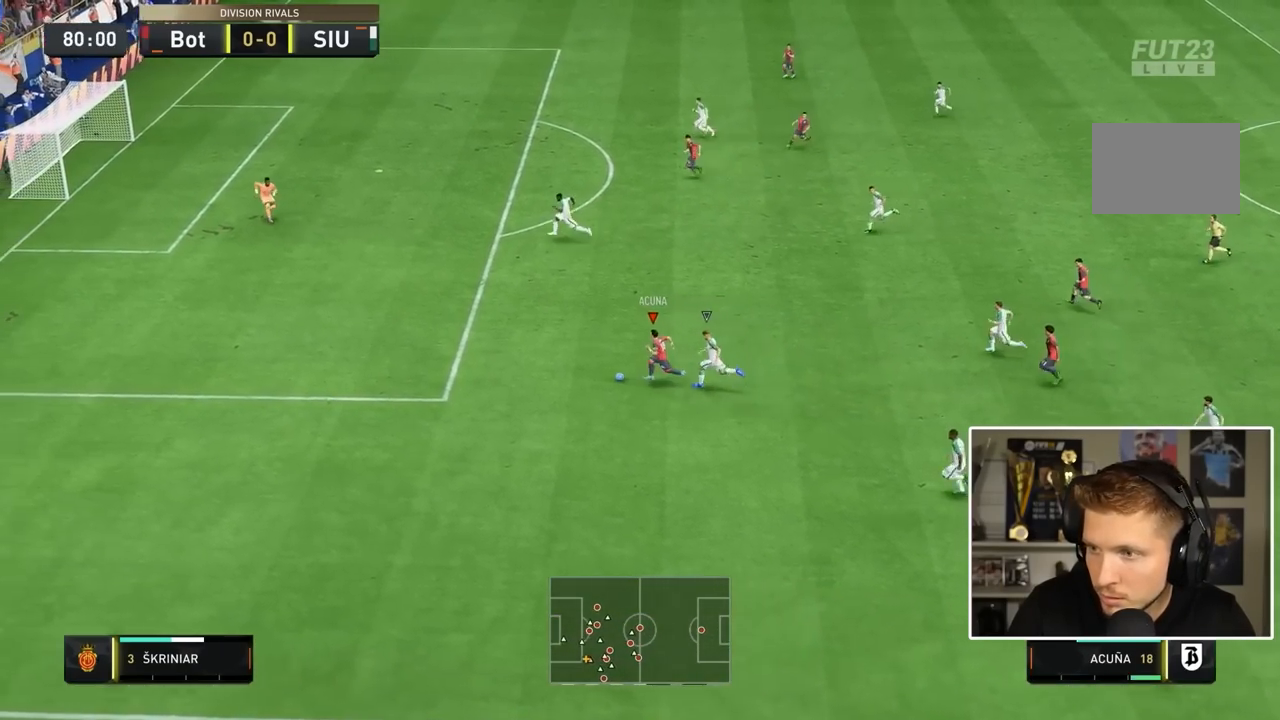
{"buttons": ["L1", "R1"], "left_stick": "left", "right_stick": "center", "events": [[267, "CIRCLE", "up"]]}
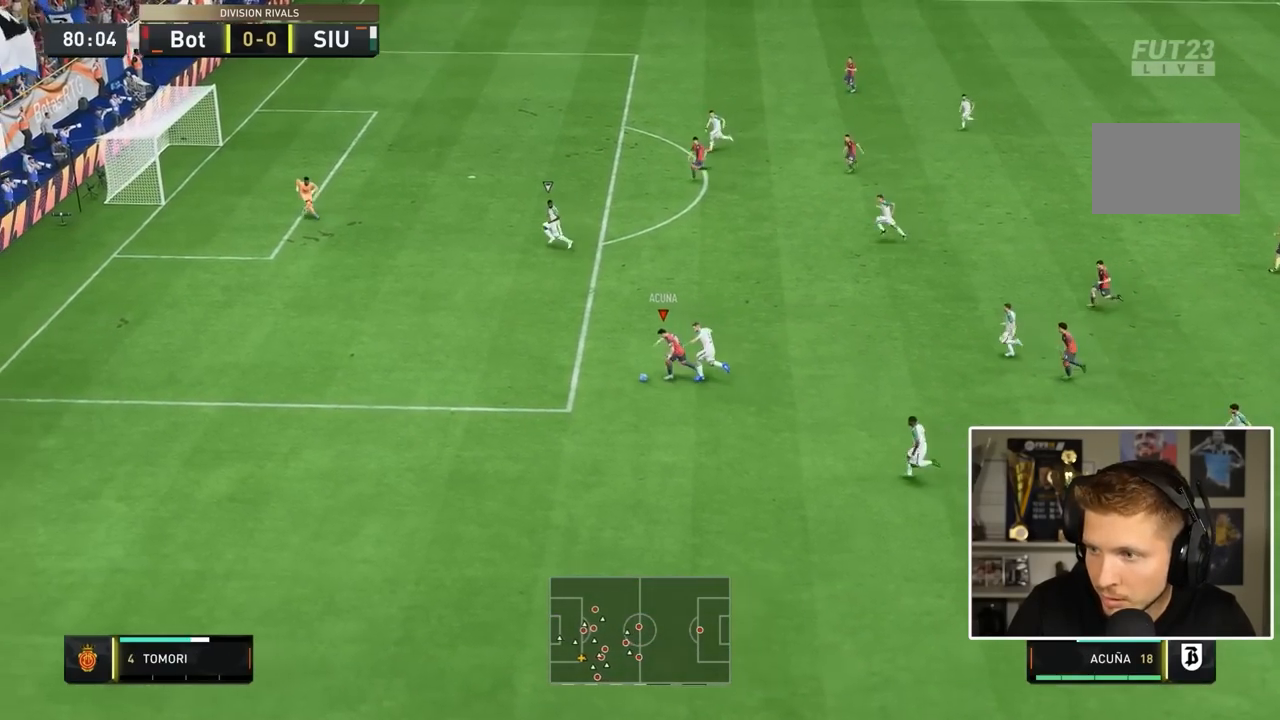
{"buttons": ["L1", "R1"], "left_stick": "left", "right_stick": "center", "events": []}
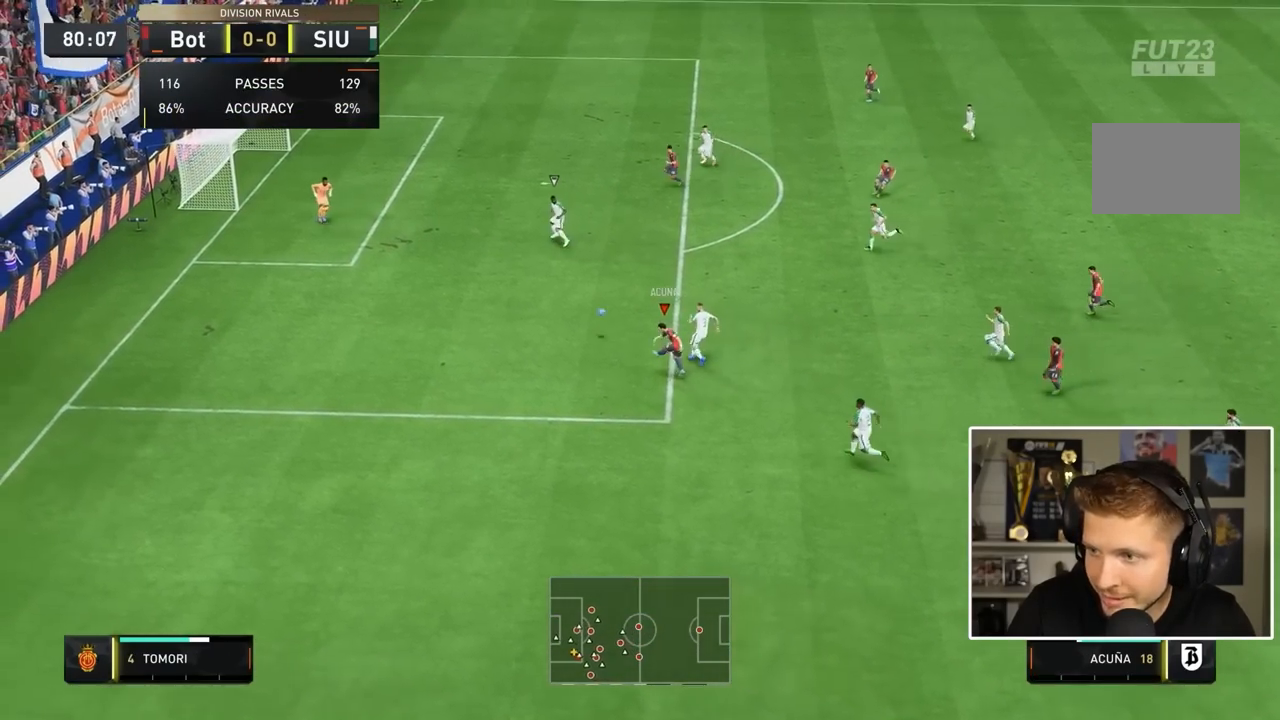
{"buttons": ["L1", "R1"], "left_stick": "left", "right_stick": "center", "events": []}
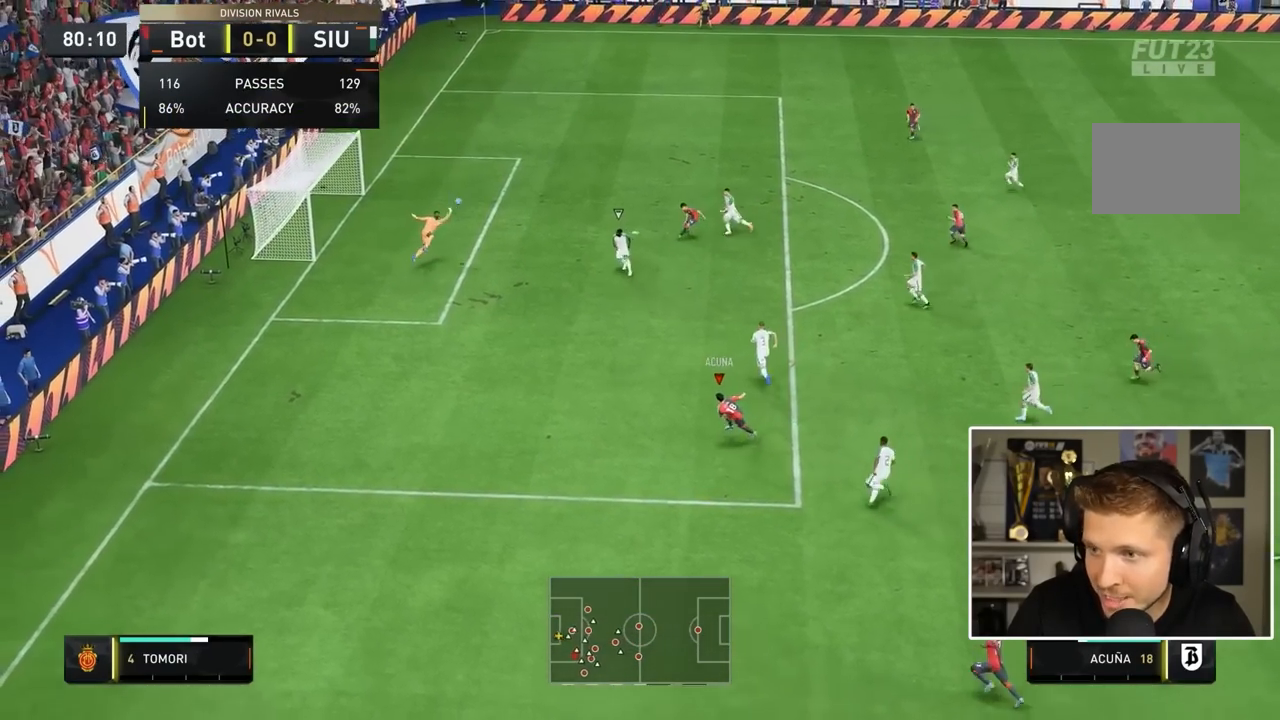
{"buttons": ["L1", "R1"], "left_stick": "left", "right_stick": "center", "events": []}
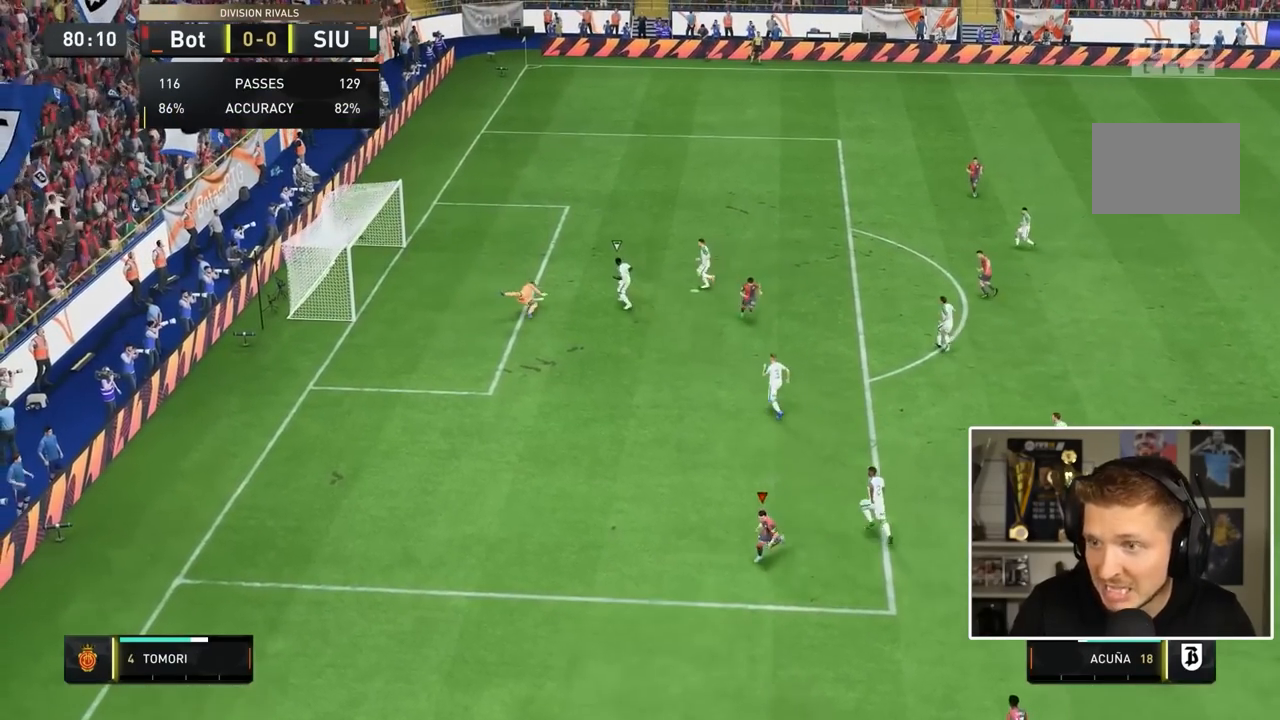
{"buttons": [], "left_stick": "center", "right_stick": "center", "events": [[100, "L1", "up"], [100, "R1", "up"], [167, "left_stick", "center"]]}
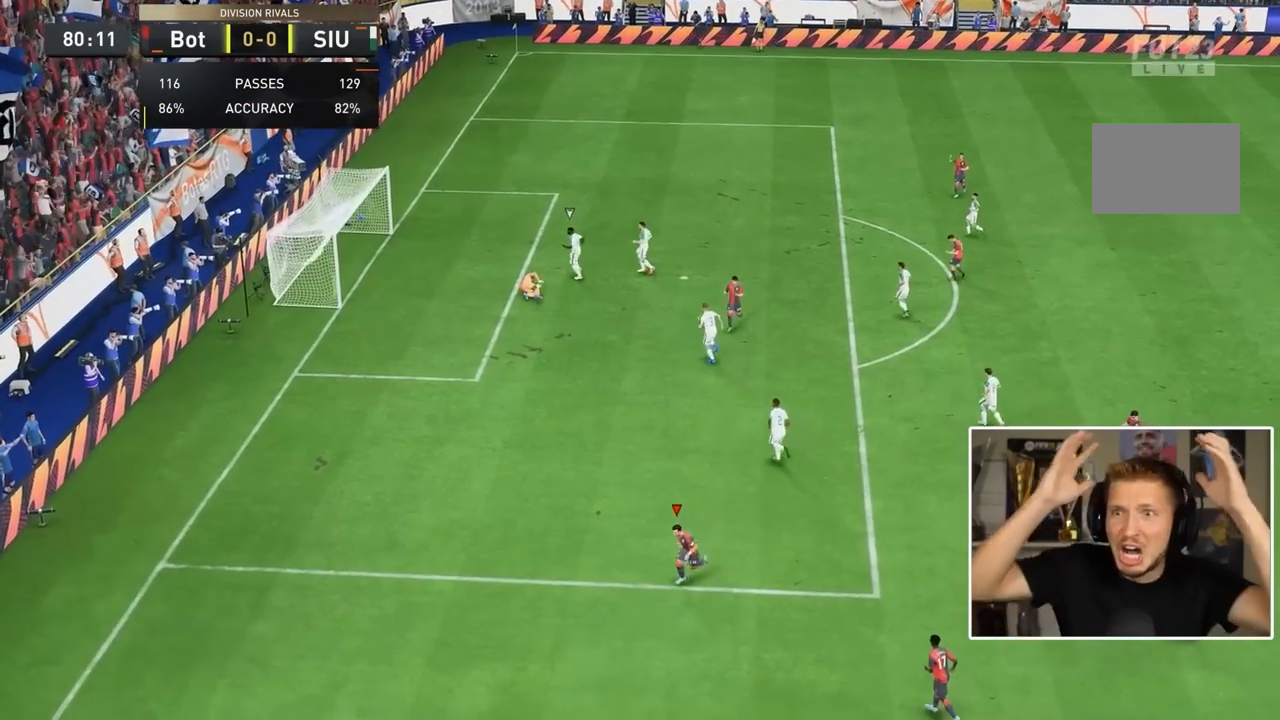
{"buttons": [], "left_stick": "center", "right_stick": "center", "events": []}
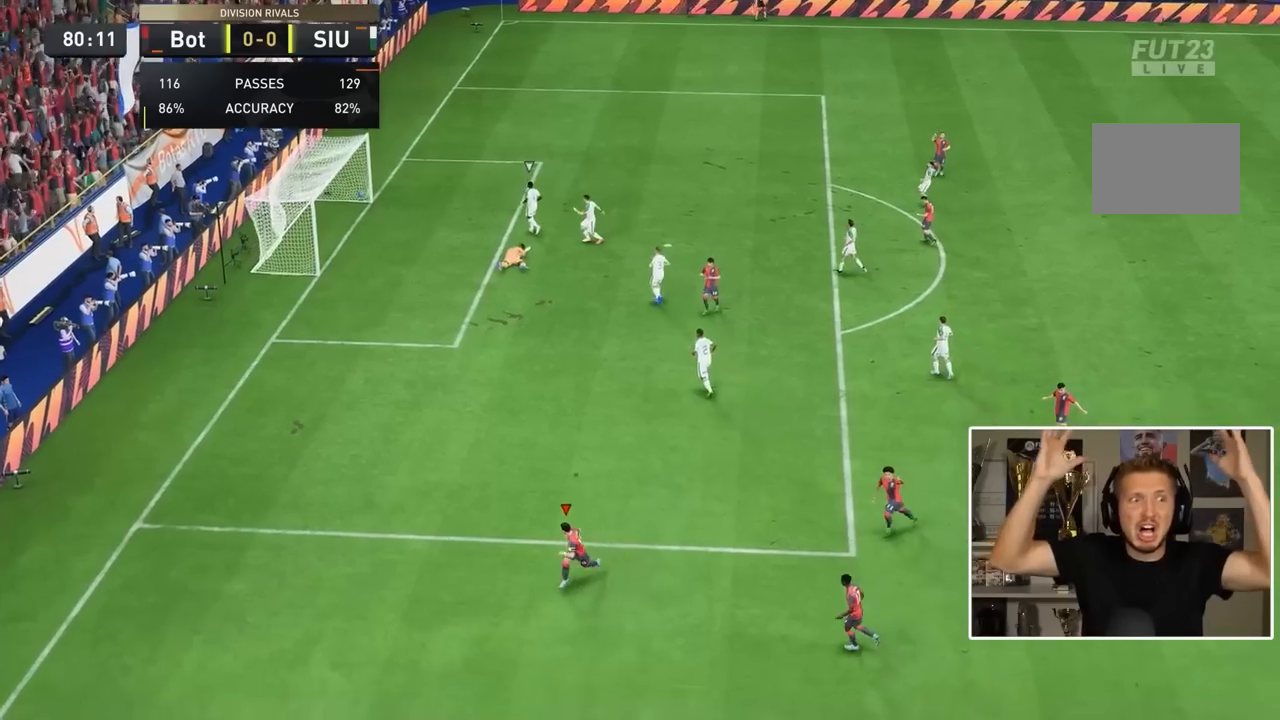
{"buttons": [], "left_stick": "center", "right_stick": "center", "events": []}
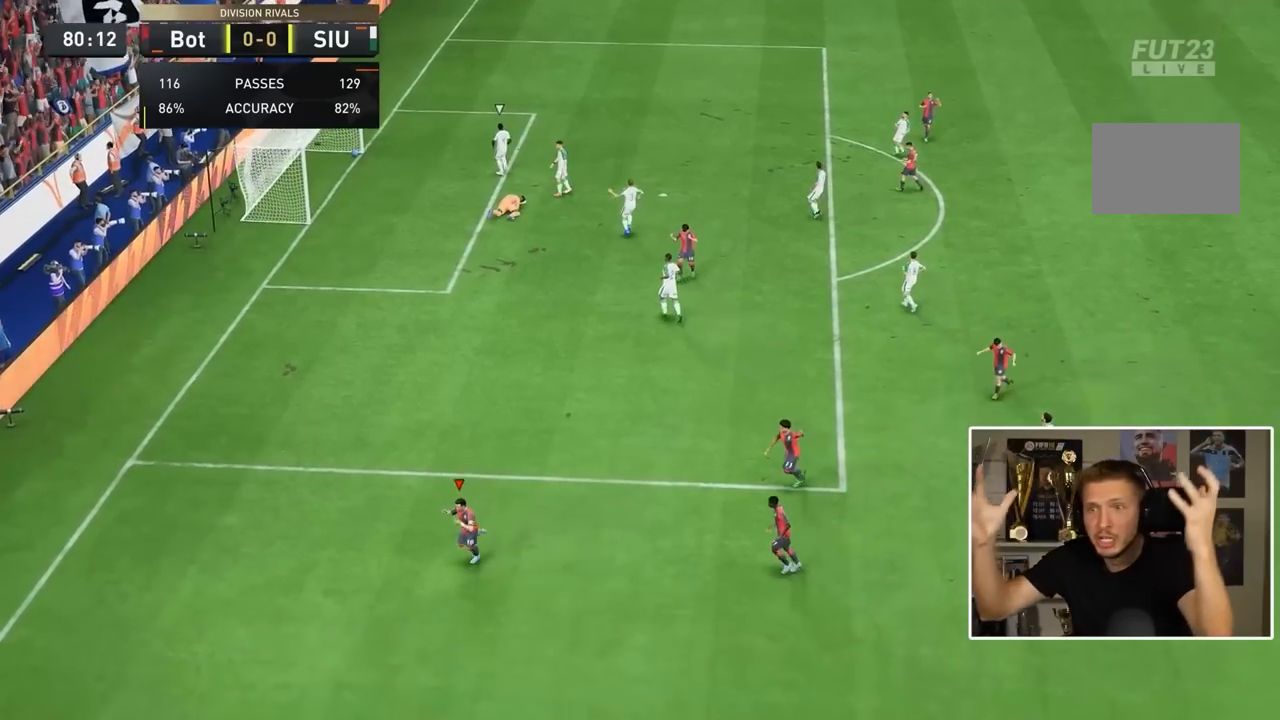
{"buttons": [], "left_stick": "center", "right_stick": "center", "events": []}